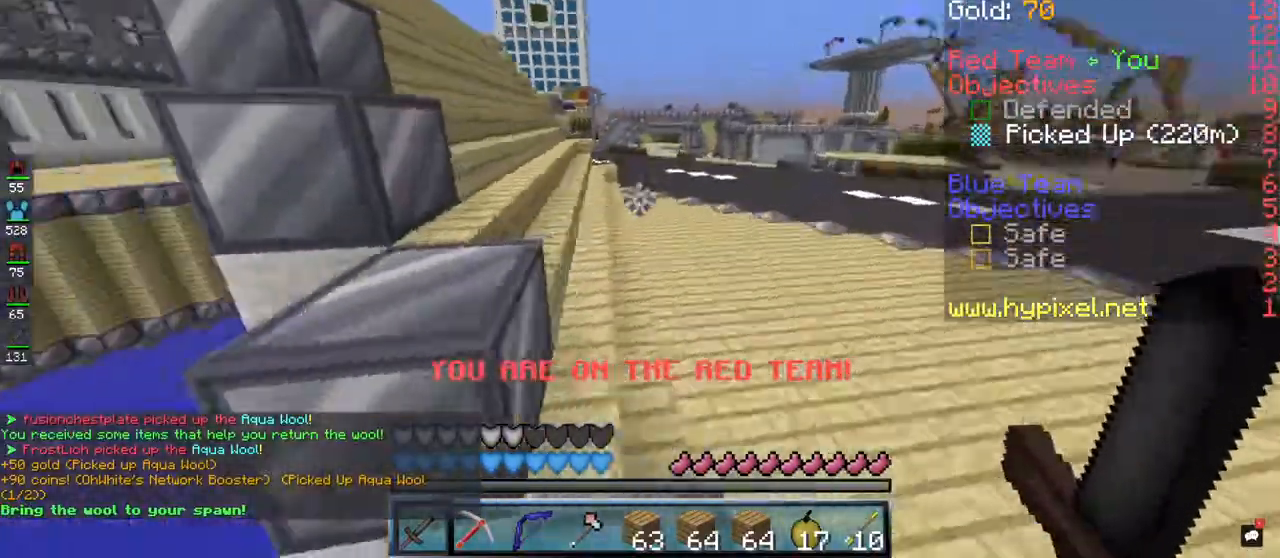
Gameplay with keyboard and mouse; each line is a JSON object with the keys and mouse buttons held at the frame after it. "events" lists presses ("down") and releases ("up") of "a", "d", "s", "space", "w", "mouse_left" and "mouse_right" between this image and that frame as [ms after this image, input, new state], when the widget could be followed in between. "mouse_left", "mouse_right" = the "left", "right" buttons of the "mouse" list. No other keys are recorded. Fast repeated clicks can show as one long hold. Mouse movement is not recorded.
{"keys": ["a", "w"], "mouse": [], "events": [[33, "space", "down"], [267, "a", "down"], [267, "space", "up"]]}
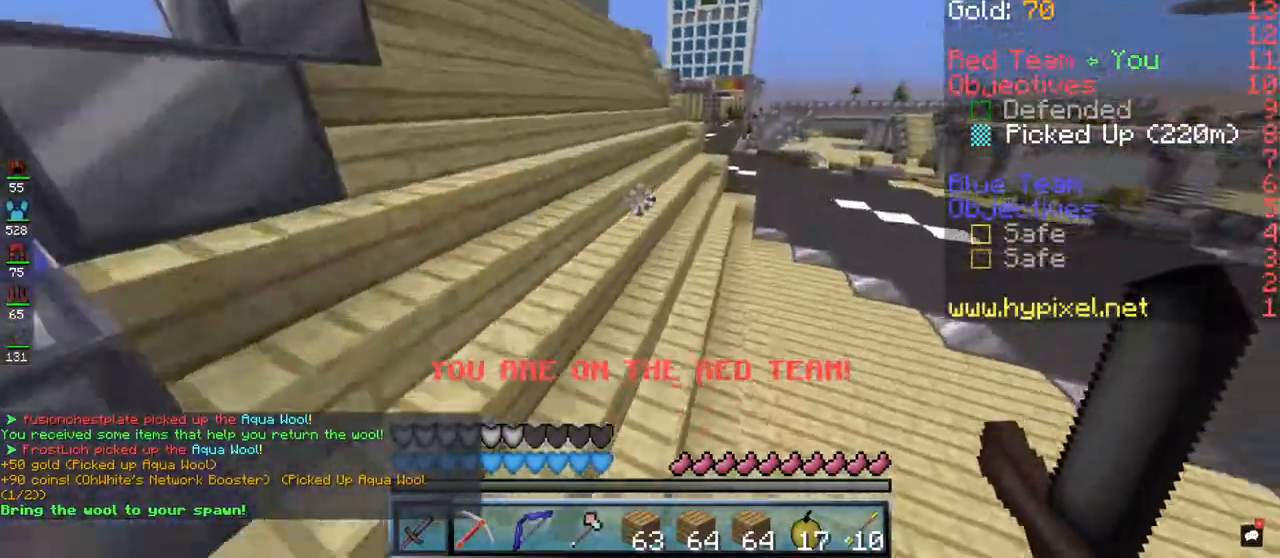
{"keys": ["w"], "mouse": [], "events": [[167, "a", "up"]]}
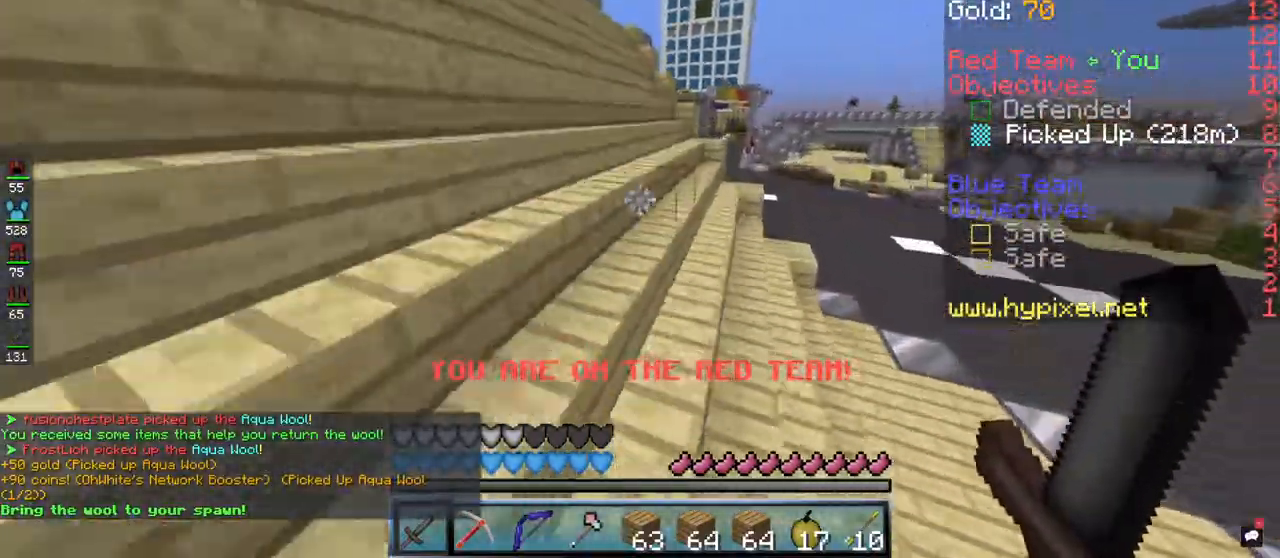
{"keys": ["w"], "mouse": [], "events": []}
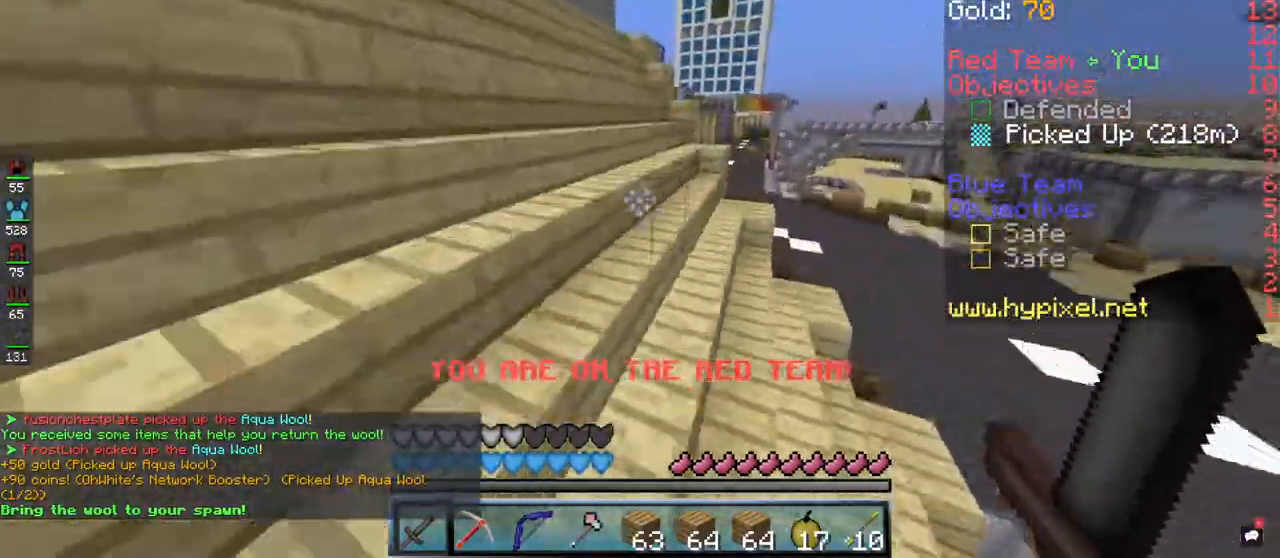
{"keys": ["w"], "mouse": [], "events": []}
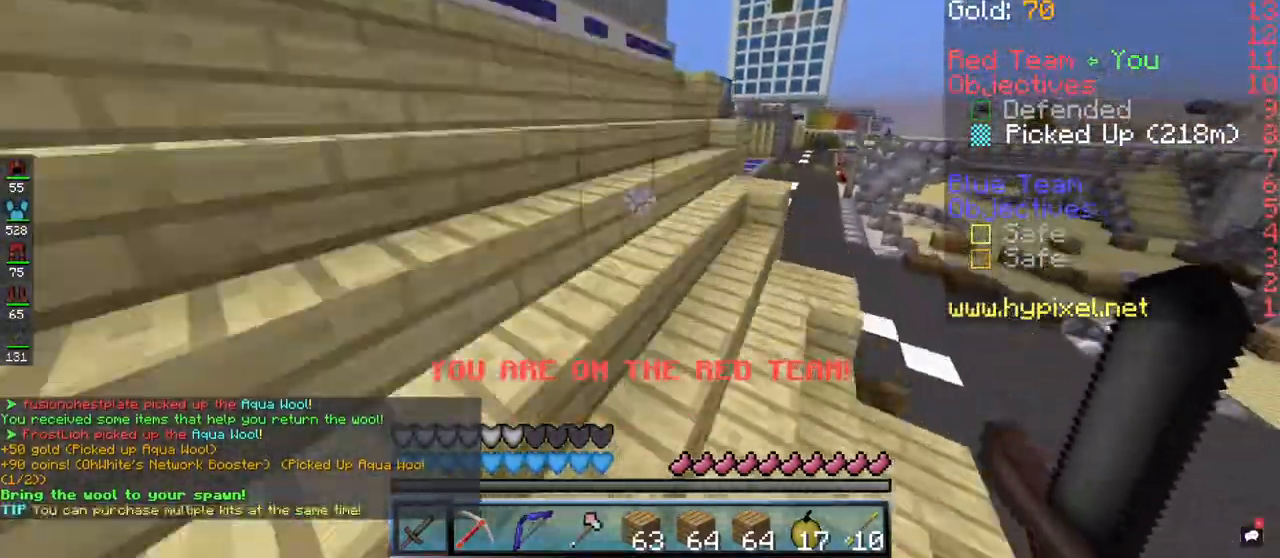
{"keys": ["w"], "mouse": [], "events": []}
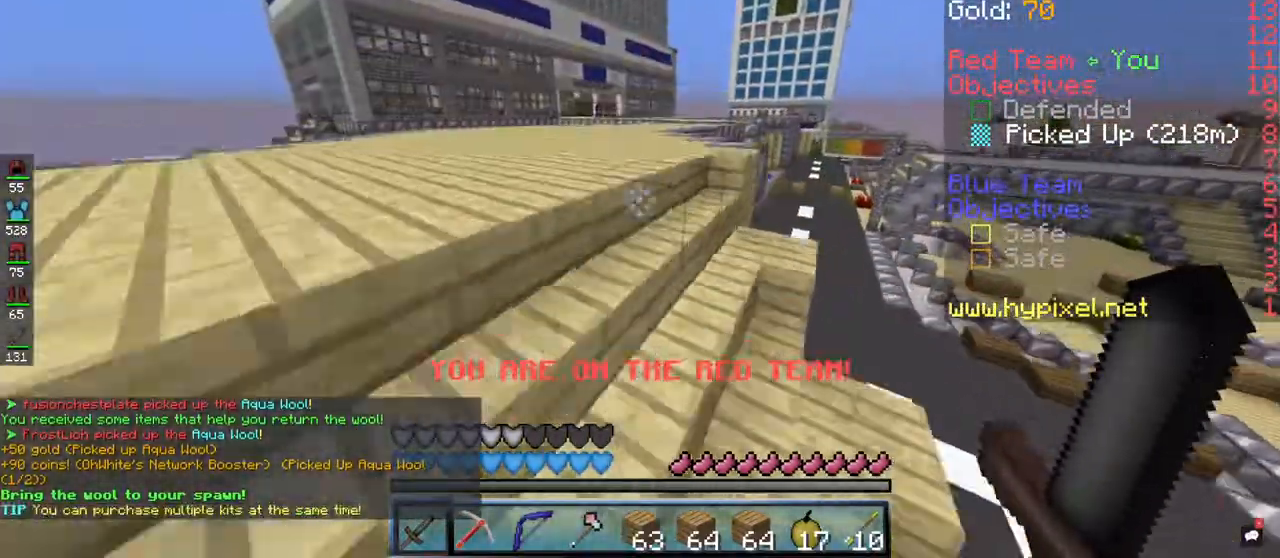
{"keys": ["a", "w"], "mouse": [], "events": [[400, "a", "down"]]}
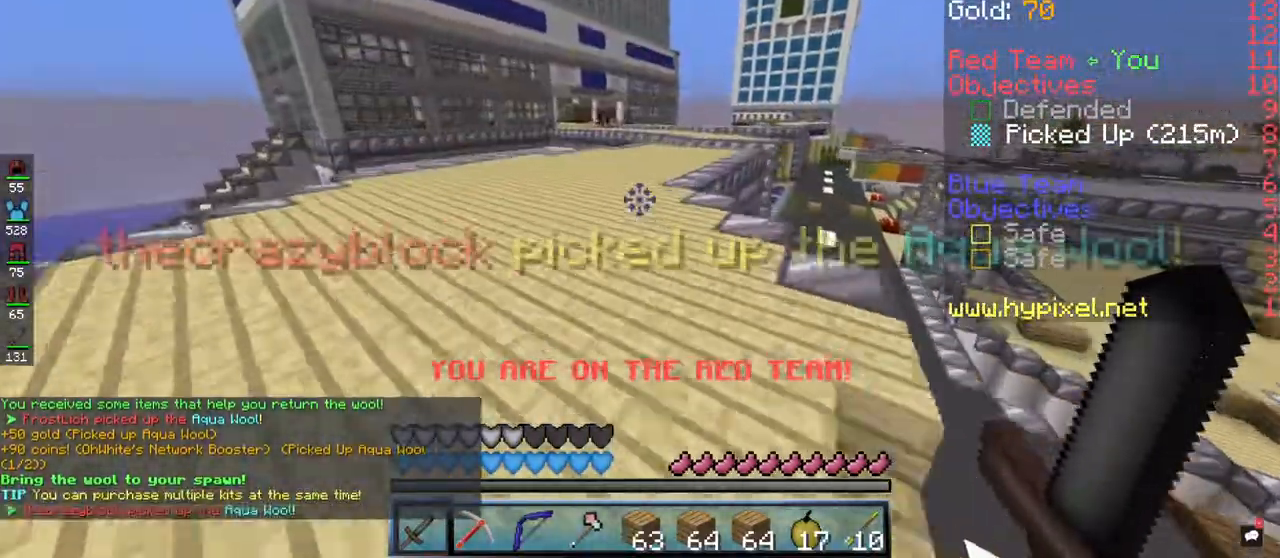
{"keys": ["w"], "mouse": [], "events": [[167, "a", "up"]]}
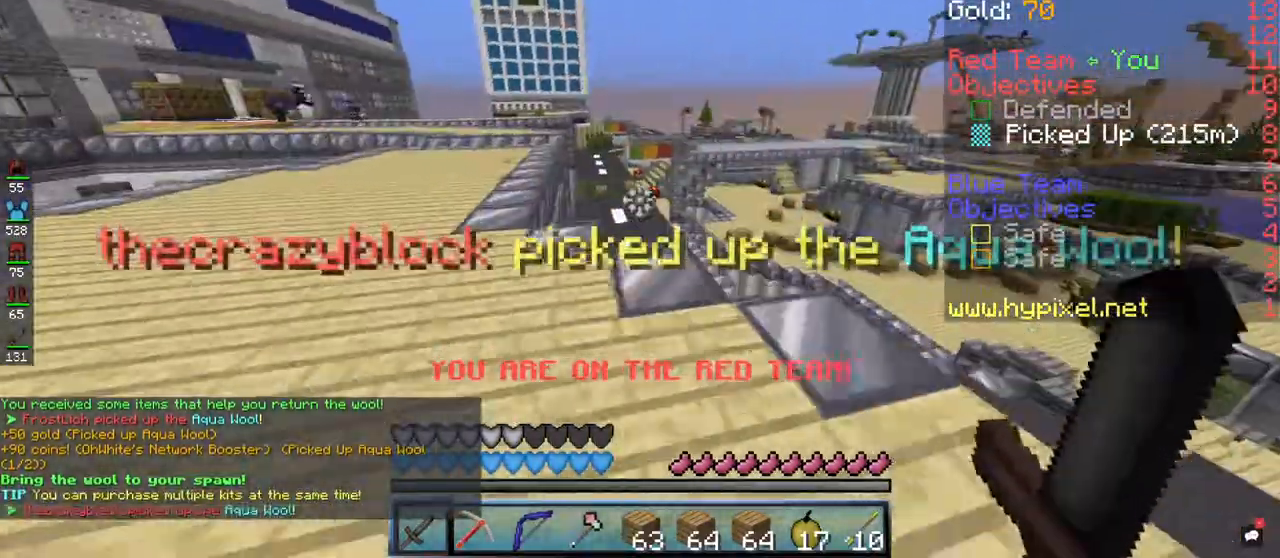
{"keys": ["w"], "mouse": [], "events": [[200, "a", "down"], [433, "a", "up"]]}
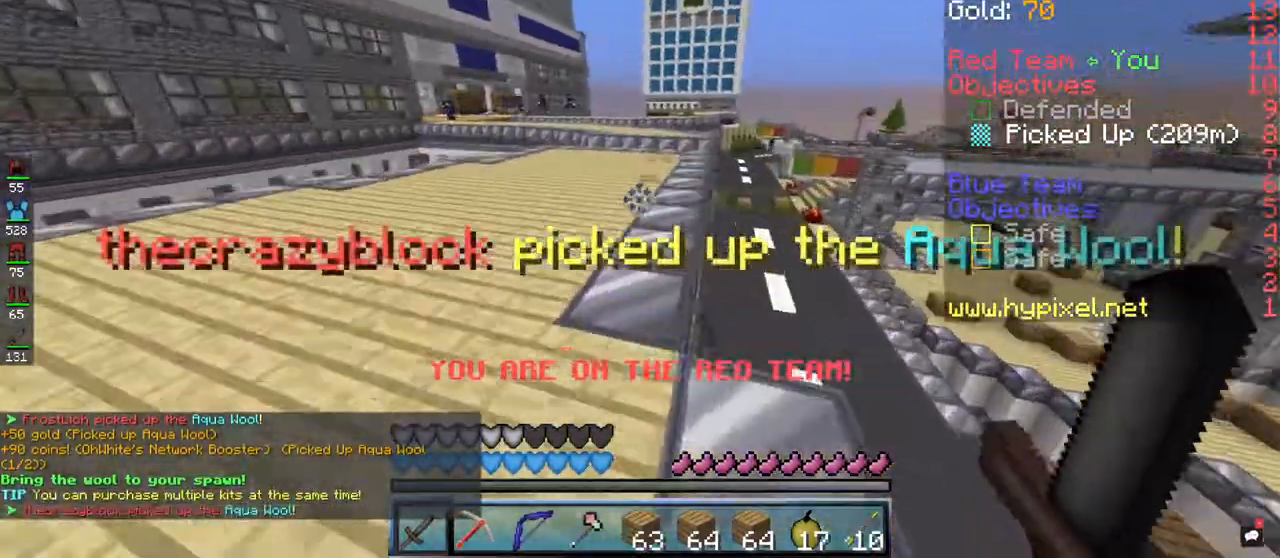
{"keys": ["w"], "mouse": [], "events": [[133, "space", "down"], [400, "space", "up"]]}
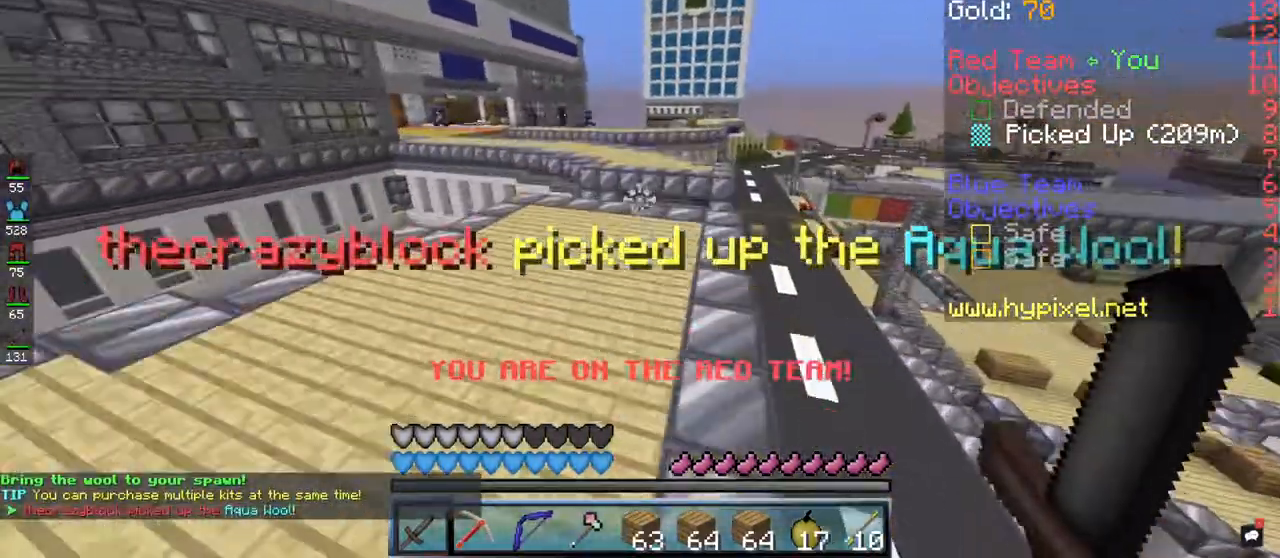
{"keys": ["a"], "mouse": [], "events": [[200, "space", "down"], [400, "space", "up"], [433, "a", "down"], [500, "w", "up"]]}
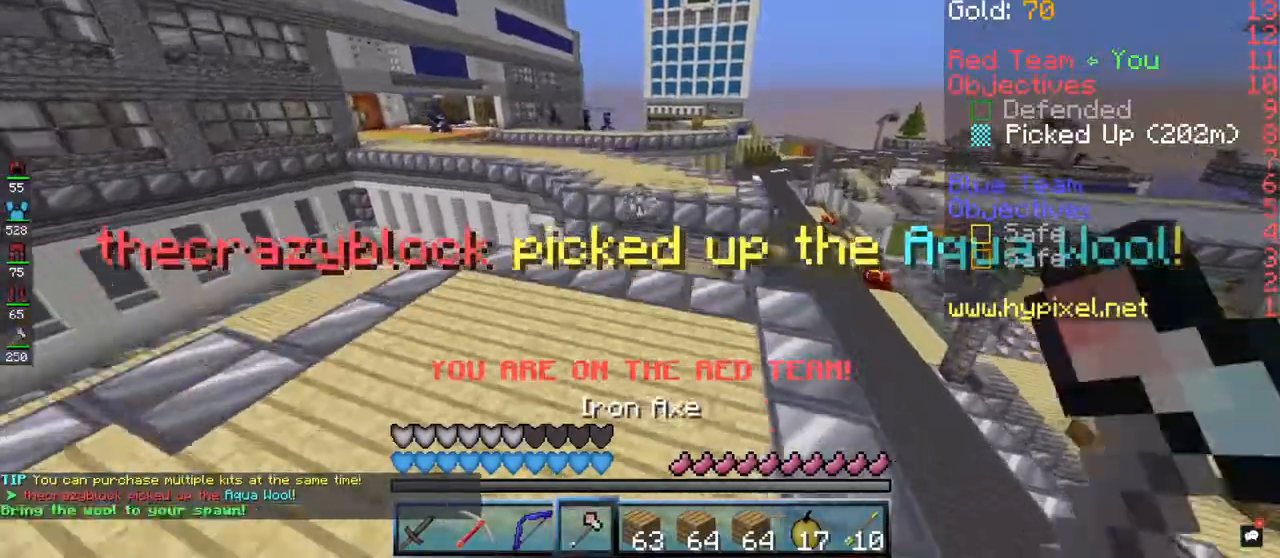
{"keys": ["s"], "mouse": ["right"], "events": [[367, "a", "up"], [500, "mouse_right", "down"], [500, "s", "down"]]}
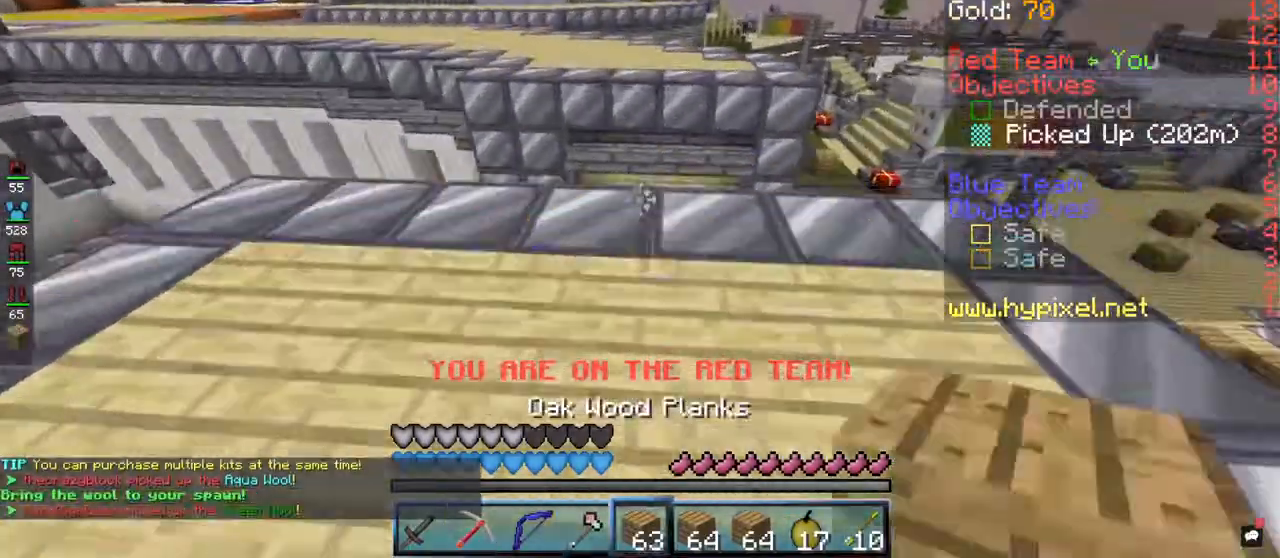
{"keys": ["w"], "mouse": []}
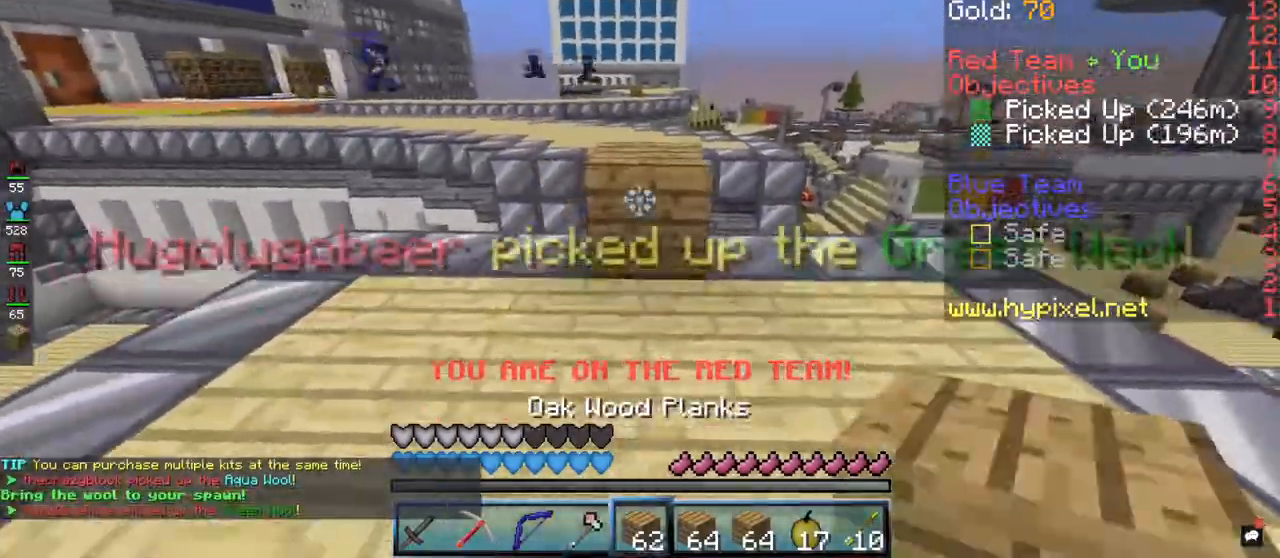
{"keys": ["w"], "mouse": []}
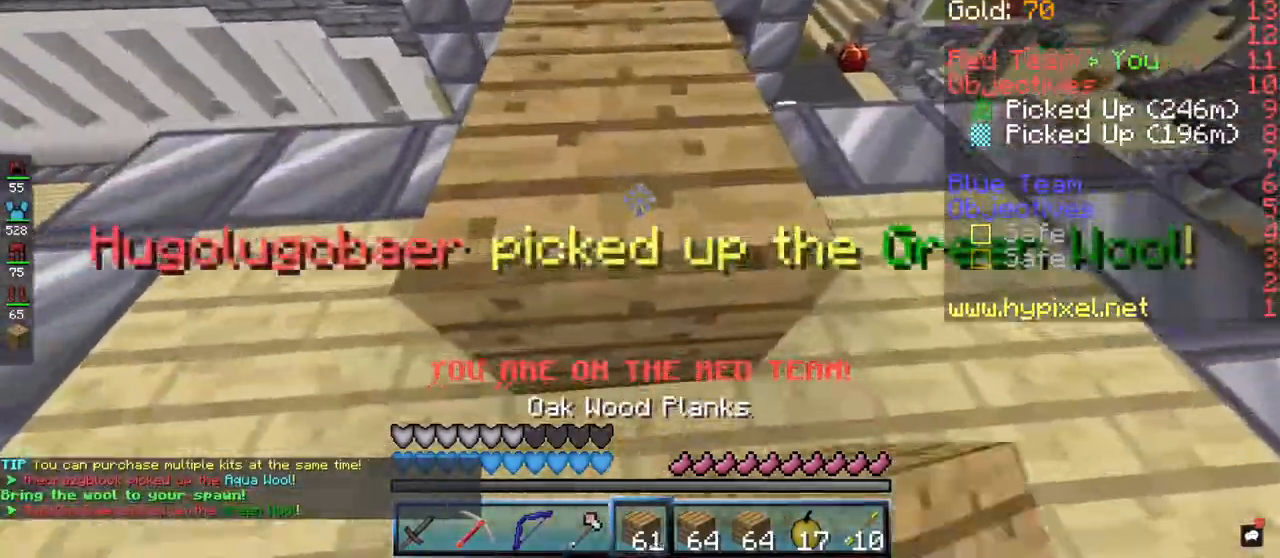
{"keys": [], "mouse": ["right"], "events": [[33, "space", "down"], [233, "space", "up"], [267, "w", "up"], [367, "mouse_right", "down"]]}
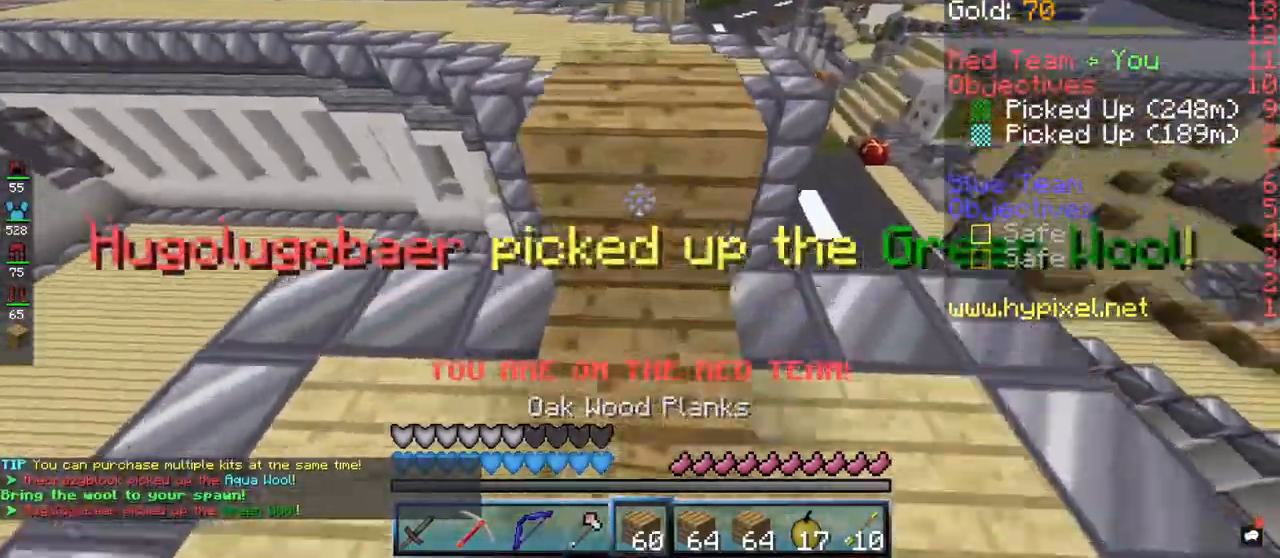
{"keys": [], "mouse": [], "events": [[33, "mouse_right", "up"], [33, "space", "down"], [33, "w", "down"], [200, "space", "up"], [200, "w", "up"]]}
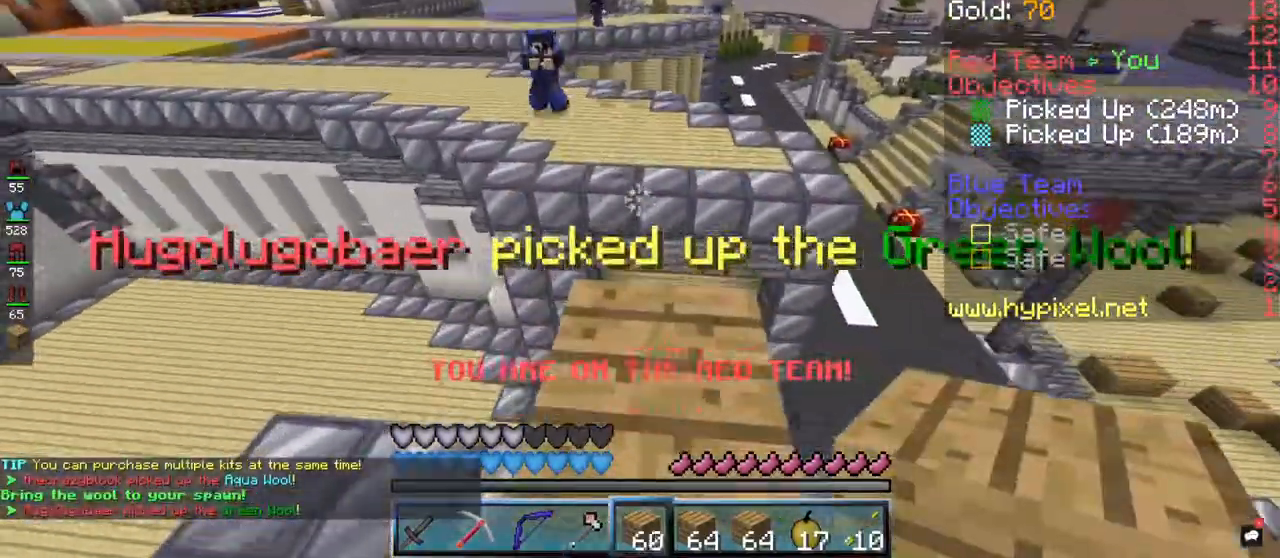
{"keys": ["d"], "mouse": ["right"], "events": [[433, "mouse_right", "down"], [467, "d", "down"]]}
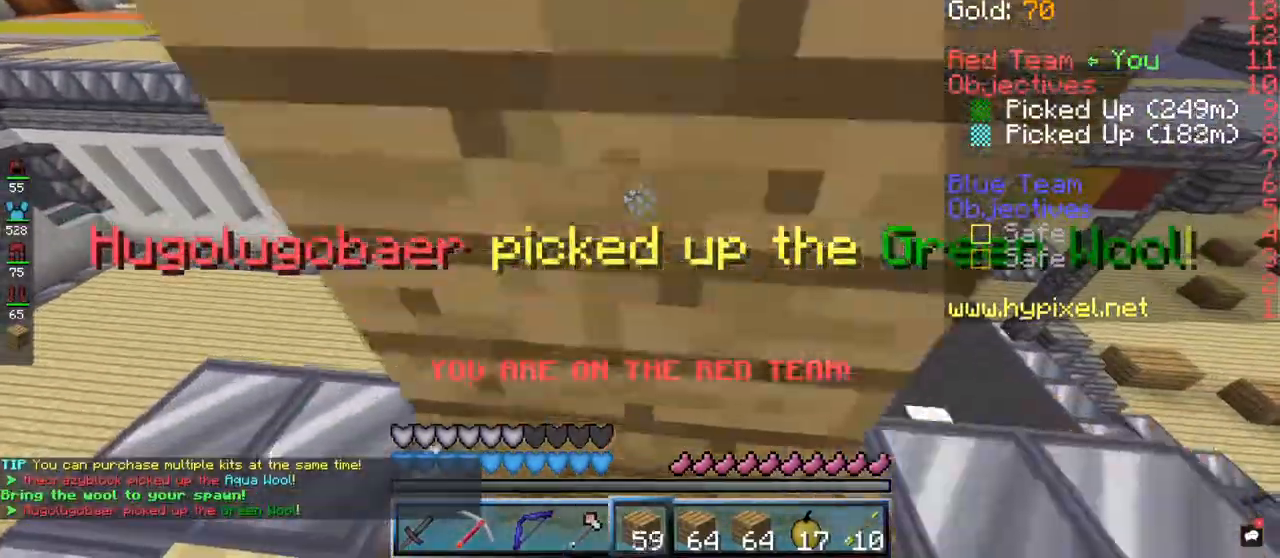
{"keys": ["a", "s"], "mouse": ["right"]}
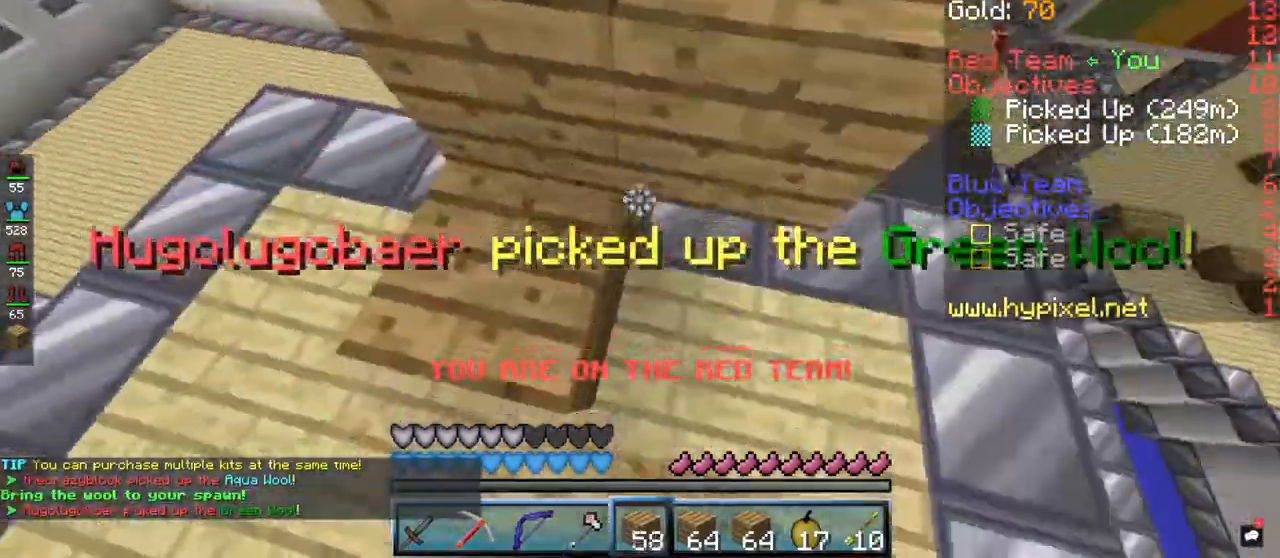
{"keys": ["s"], "mouse": []}
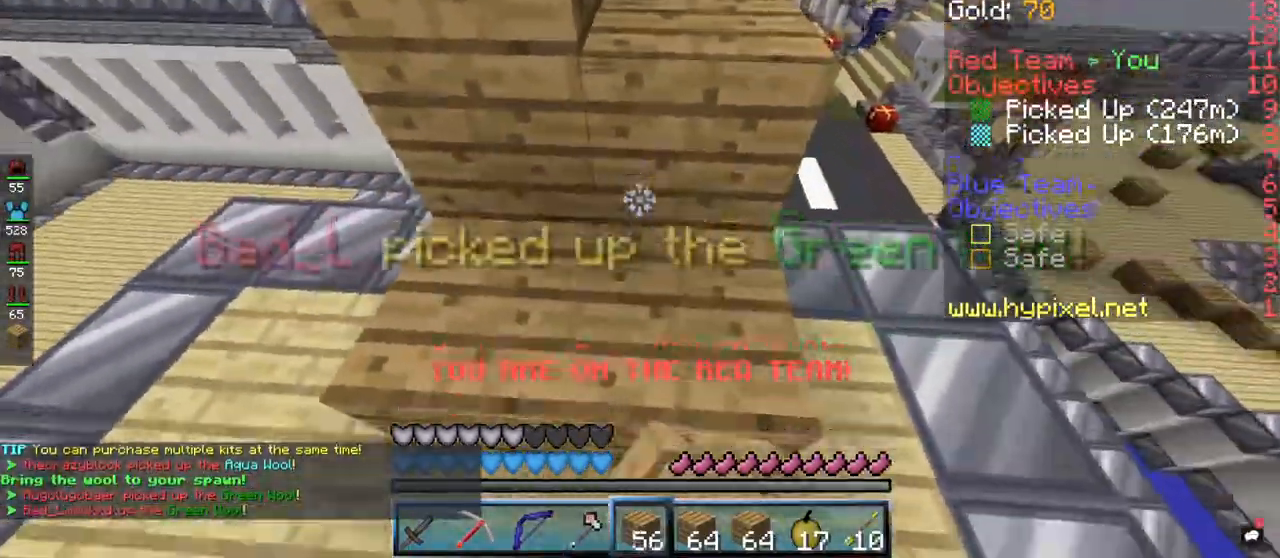
{"keys": ["d"], "mouse": [], "events": [[100, "s", "up"], [500, "d", "down"]]}
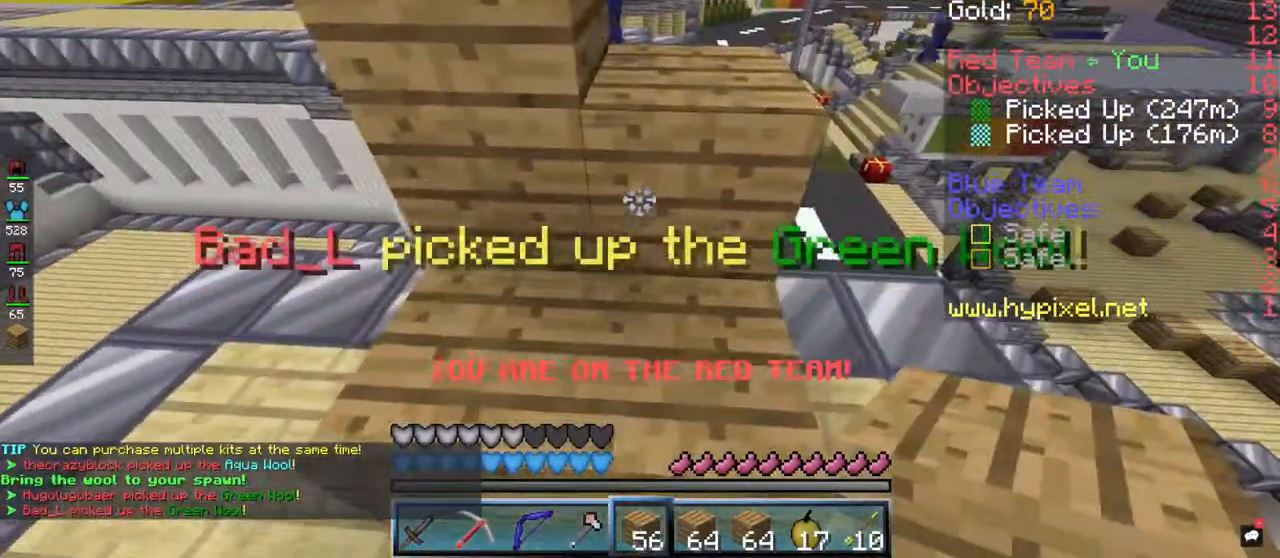
{"keys": ["a"], "mouse": ["right"], "events": [[233, "a", "down"], [233, "d", "up"], [333, "mouse_right", "down"]]}
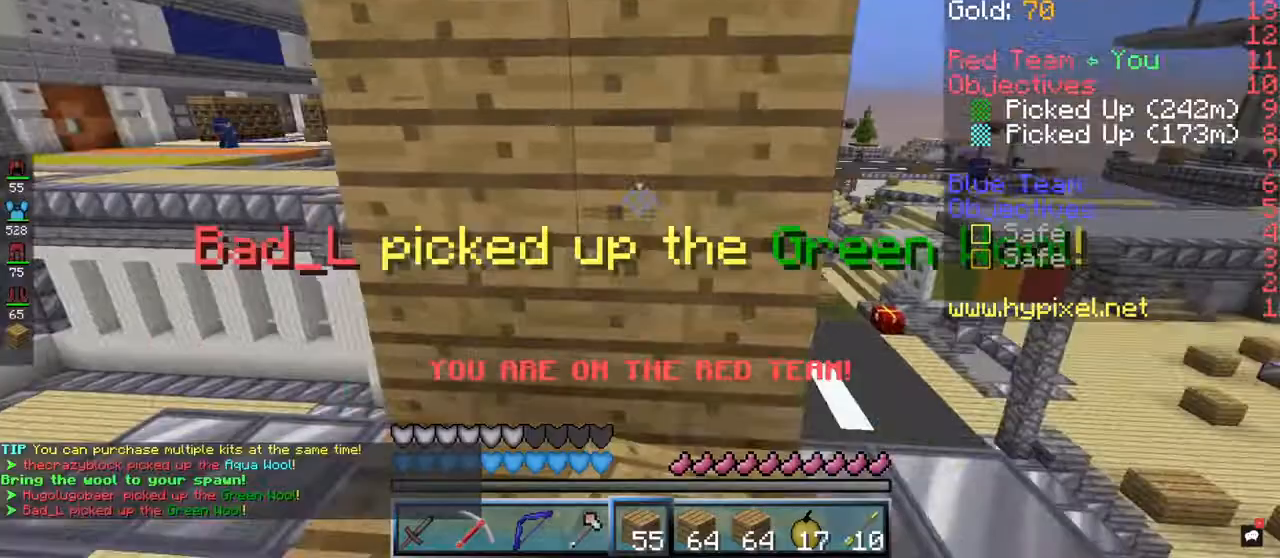
{"keys": ["d", "w"], "mouse": [], "events": [[167, "mouse_right", "up"], [200, "a", "up"], [233, "d", "down"], [433, "w", "down"]]}
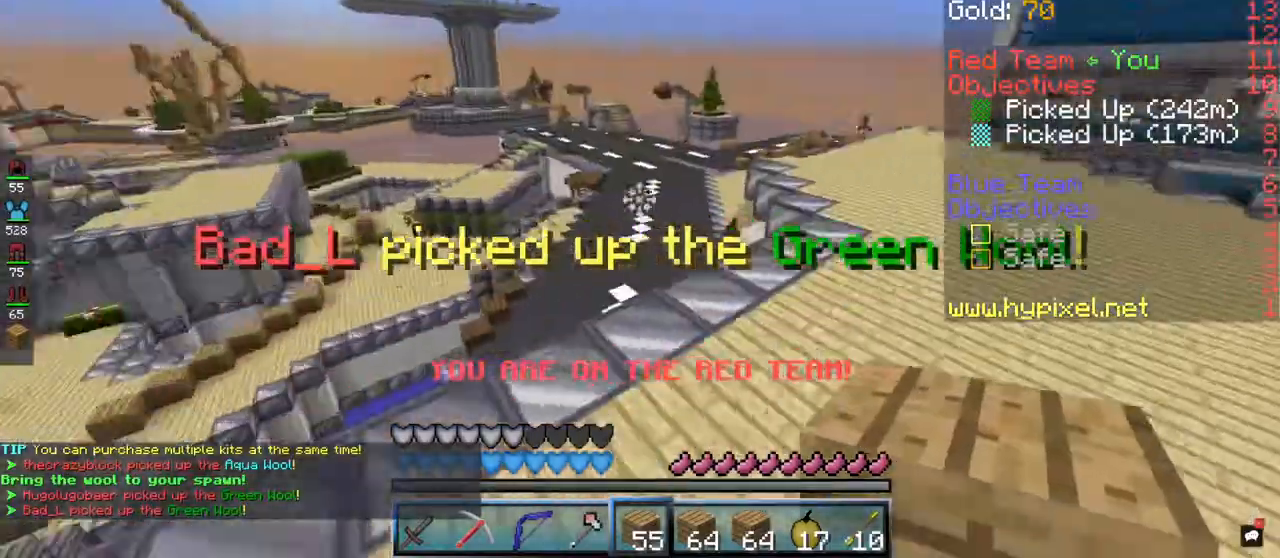
{"keys": ["d", "space", "w"], "mouse": [], "events": [[367, "space", "down"]]}
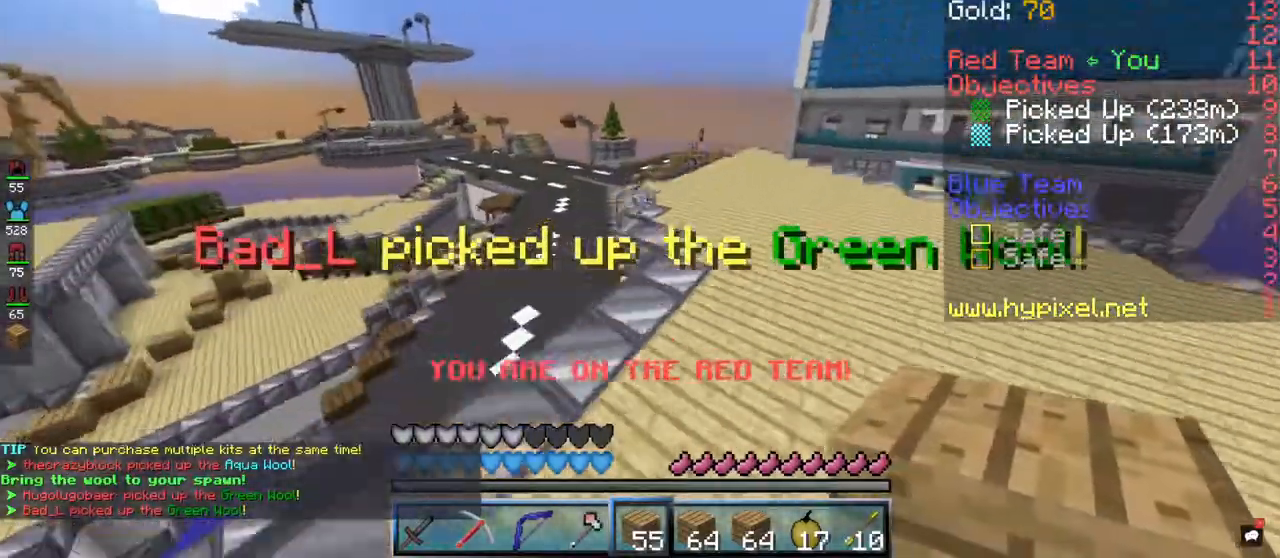
{"keys": ["space", "w"], "mouse": [], "events": [[467, "d", "up"]]}
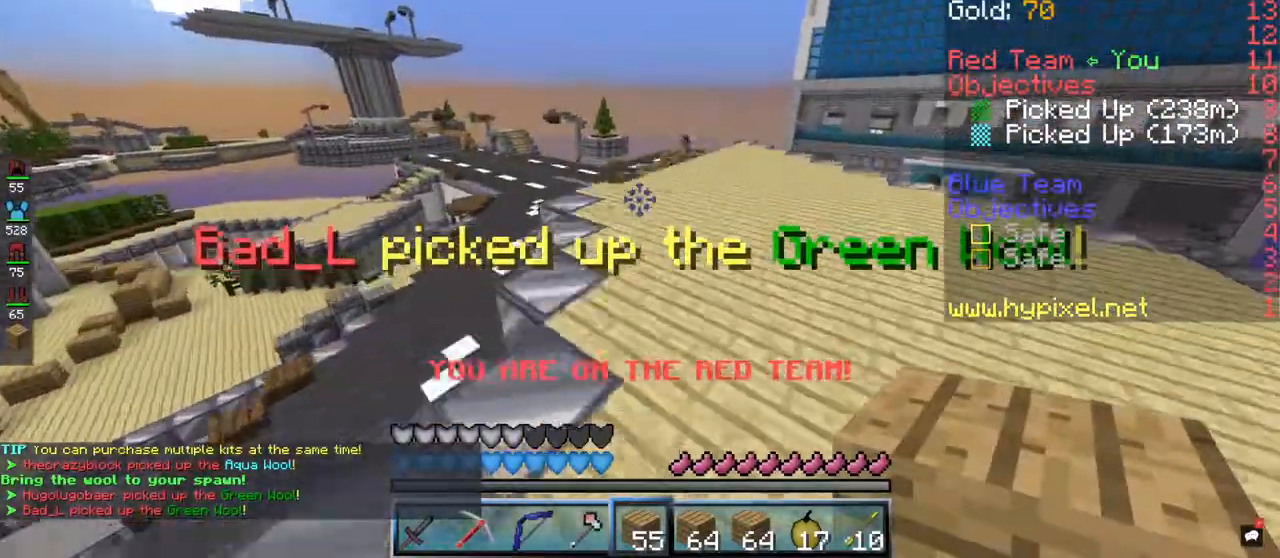
{"keys": ["space", "w"], "mouse": []}
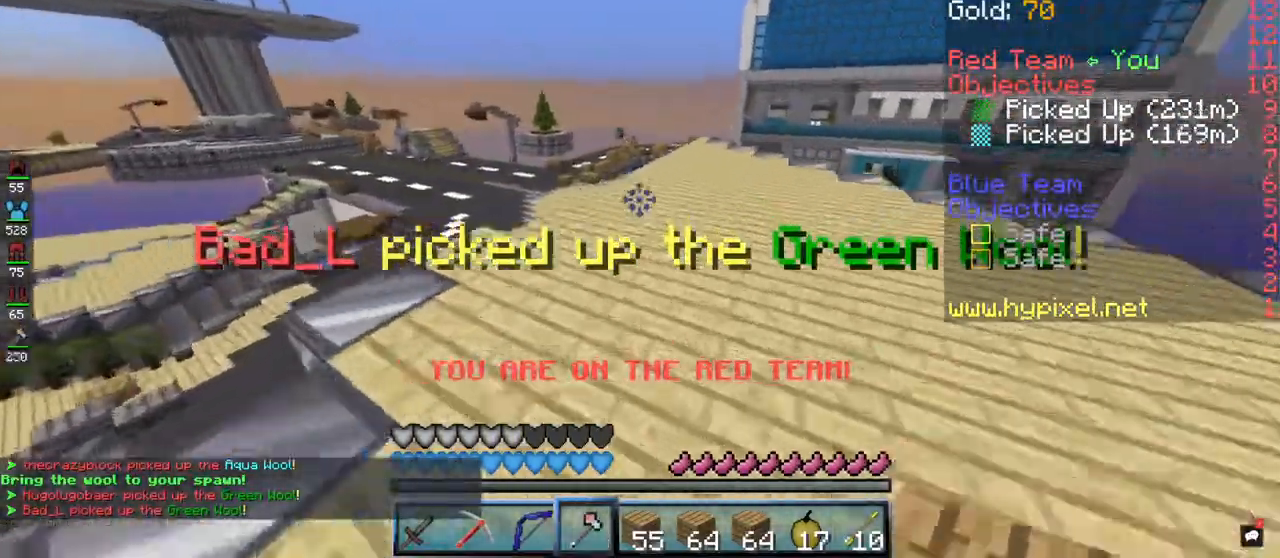
{"keys": ["space", "w"], "mouse": [], "events": []}
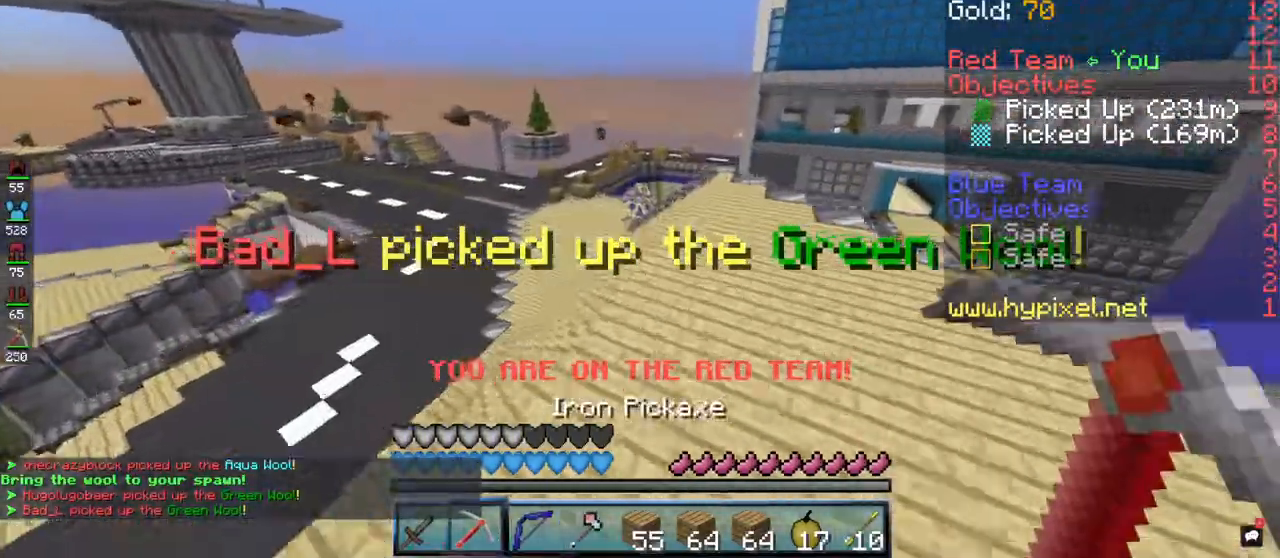
{"keys": ["space", "w"], "mouse": [], "events": []}
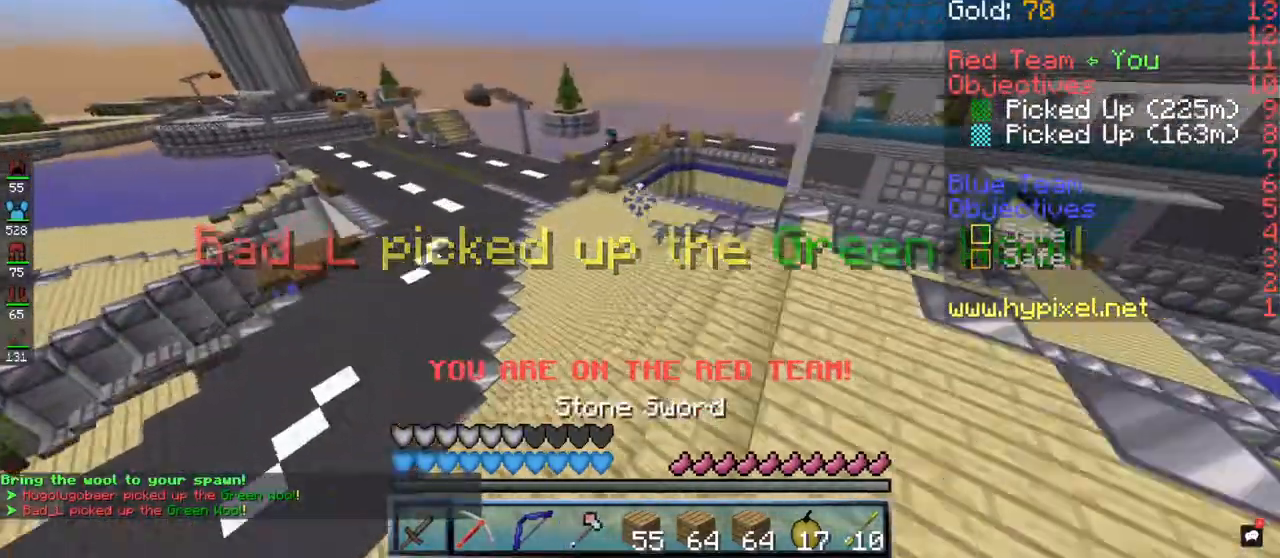
{"keys": ["space", "w"], "mouse": [], "events": []}
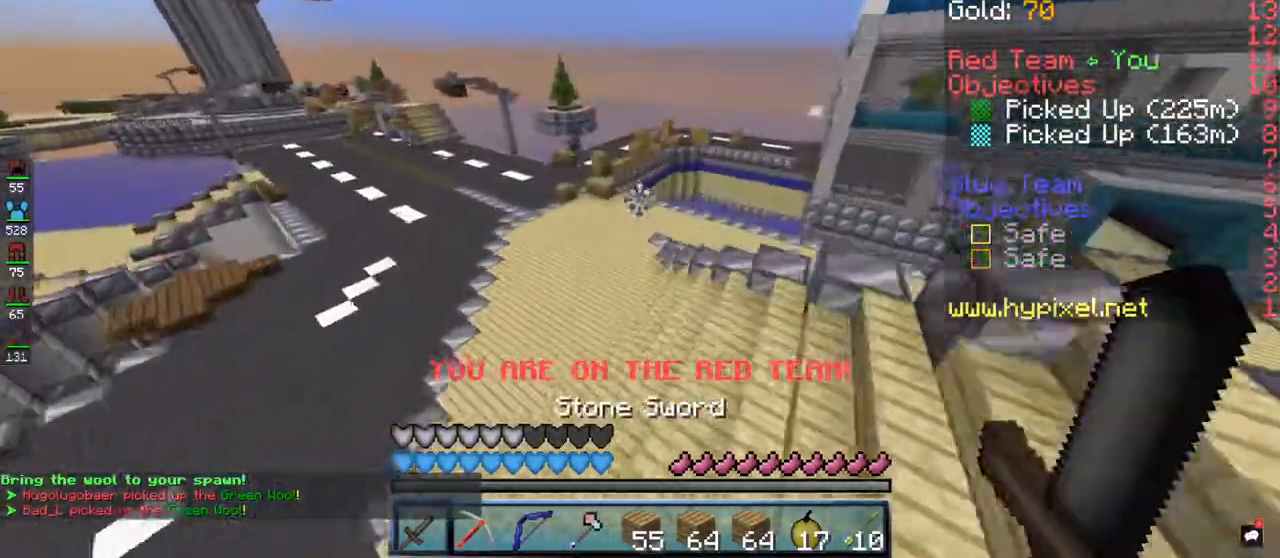
{"keys": ["d", "space", "w"], "mouse": [], "events": [[467, "d", "down"]]}
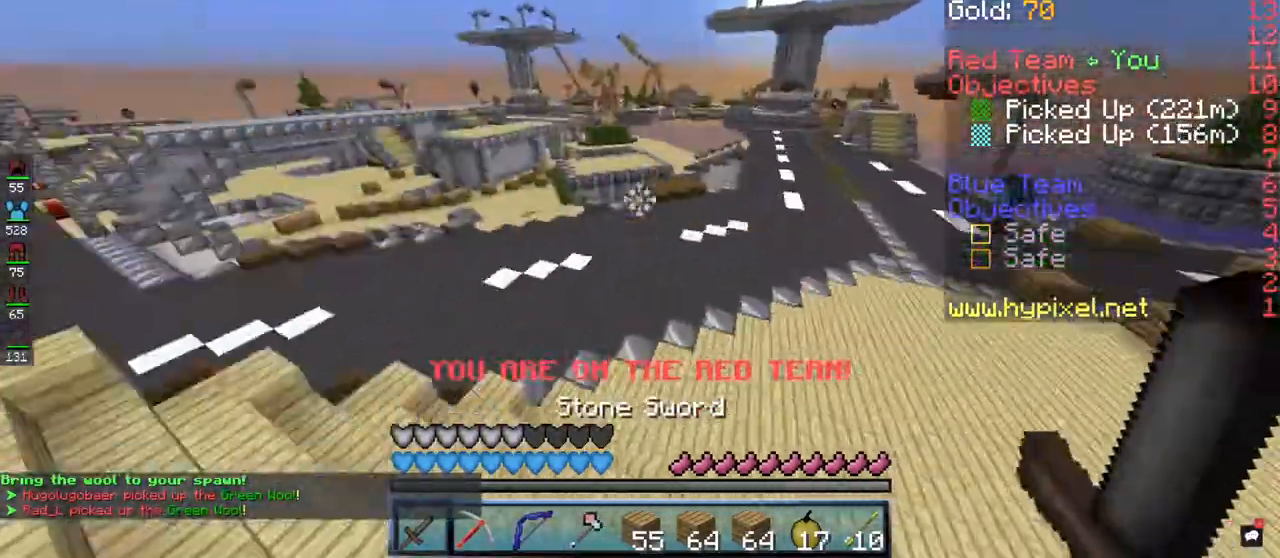
{"keys": ["d", "s"], "mouse": [], "events": [[233, "space", "up"], [367, "w", "up"], [467, "s", "down"]]}
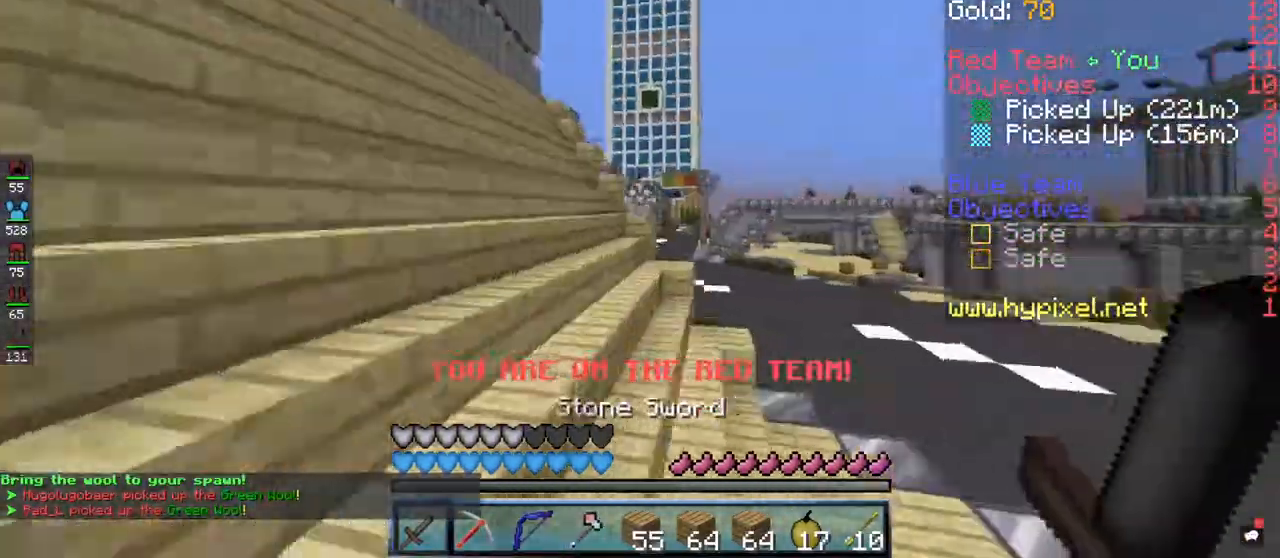
{"keys": ["d", "w"], "mouse": [], "events": [[300, "s", "up"], [433, "w", "down"]]}